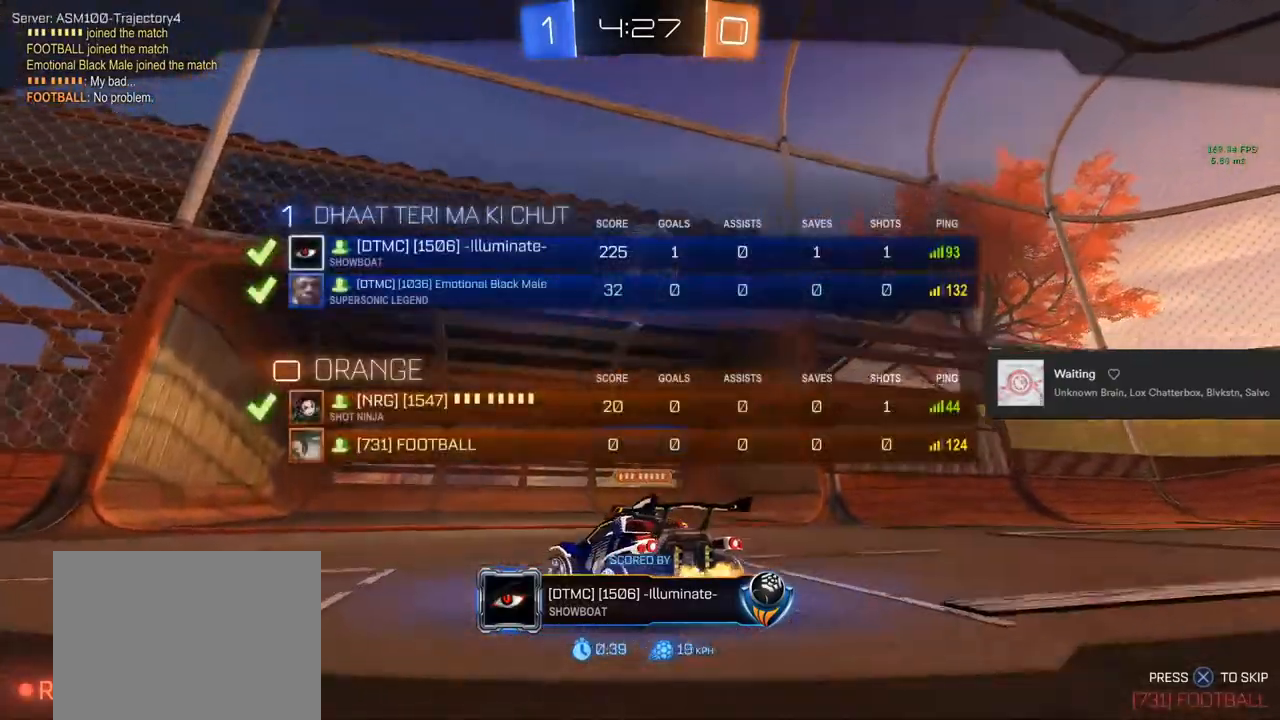
Gameplay with a controller (PlayStation layout); each line is a JSON object with the inputs held at the frame after it. "events" lists button and stick changes between this image and that frame as [ms after this image, input, new state], when the widget could be followed in between.
{"buttons": ["L3"], "left_stick": "center", "right_stick": "center", "events": [[33, "L3", "up"], [100, "L3", "down"]]}
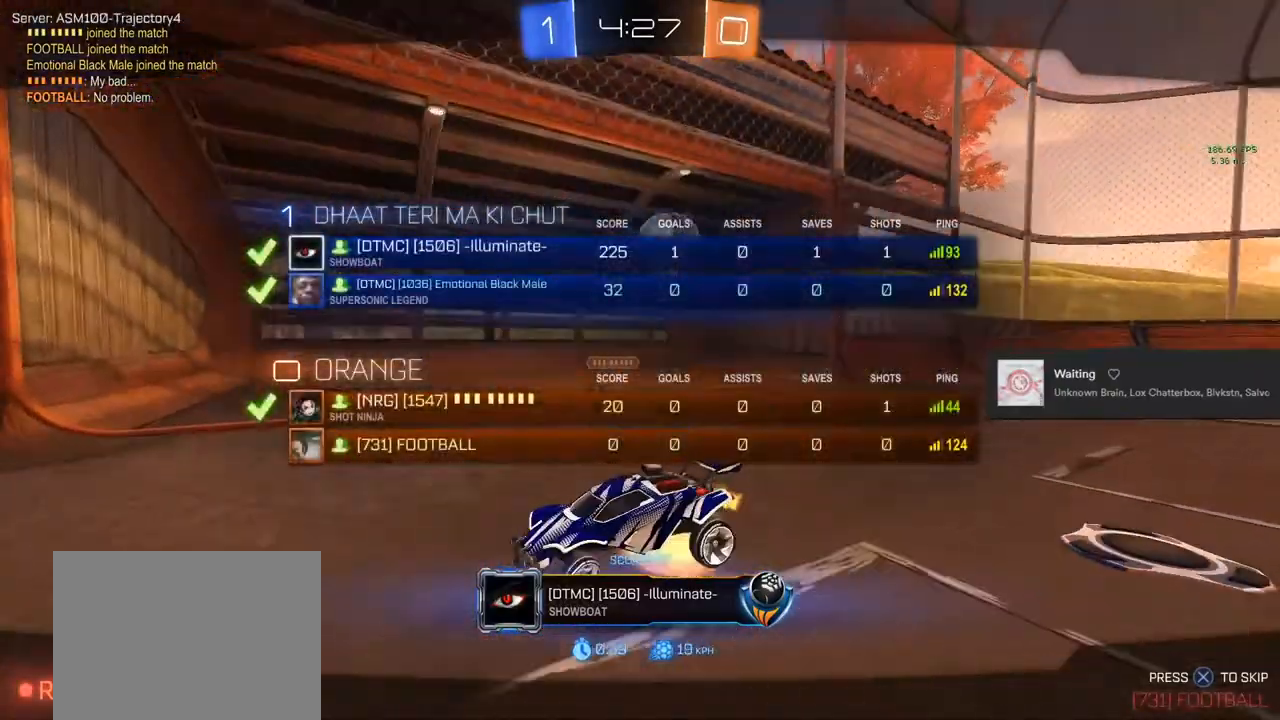
{"buttons": ["L3"], "left_stick": "center", "right_stick": "center", "events": []}
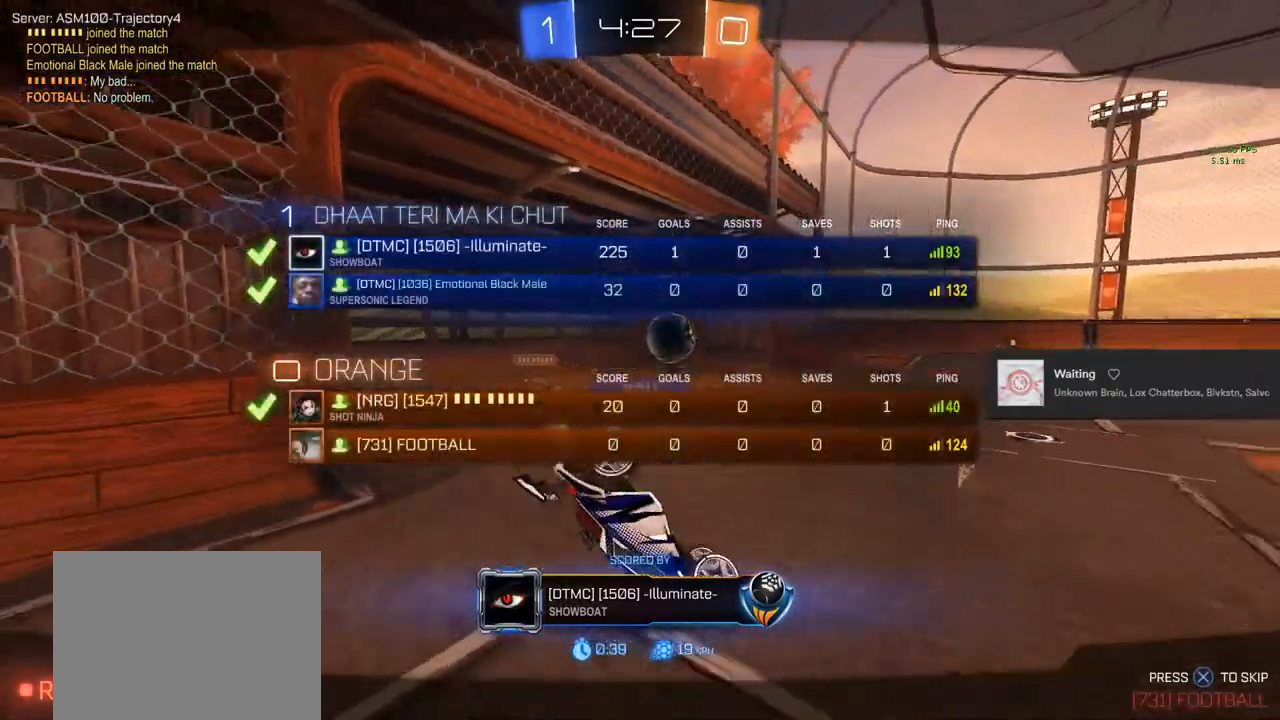
{"buttons": ["L3"], "left_stick": "center", "right_stick": "center", "events": []}
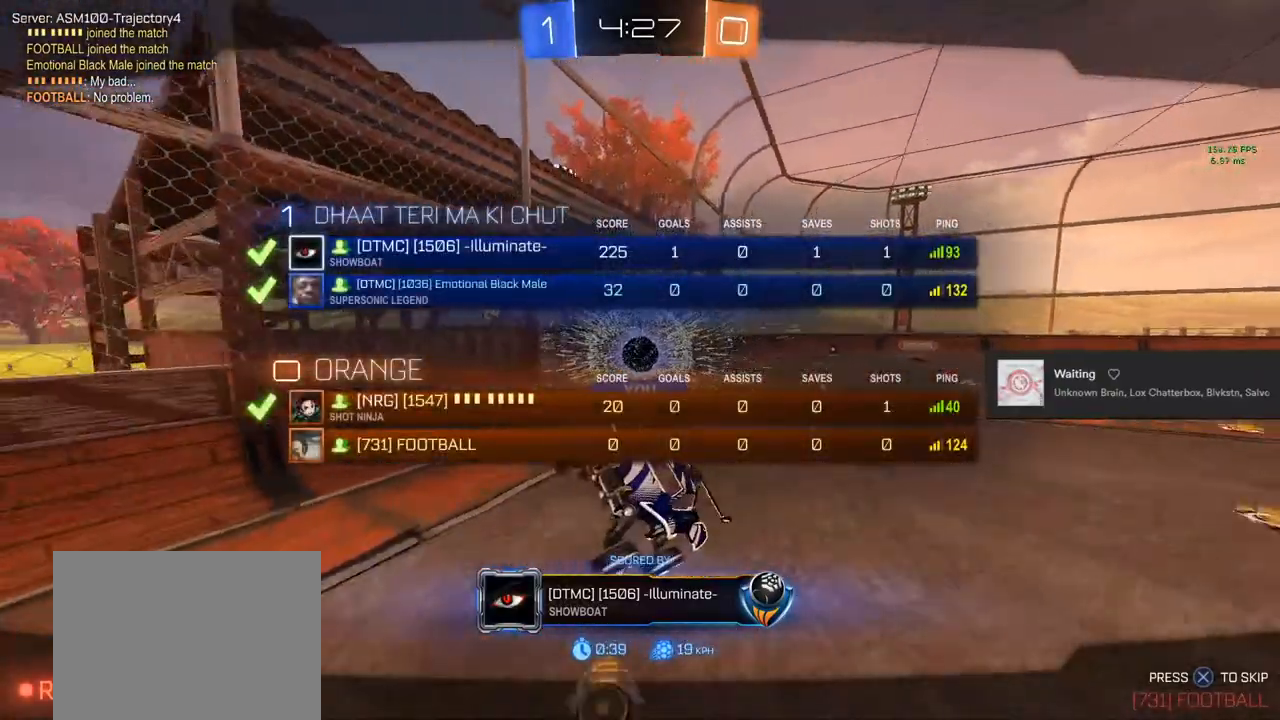
{"buttons": ["L3"], "left_stick": "up-right", "right_stick": "center", "events": [[267, "L3", "up"], [267, "left_stick", "right"], [350, "L3", "down"], [350, "left_stick", "up-right"]]}
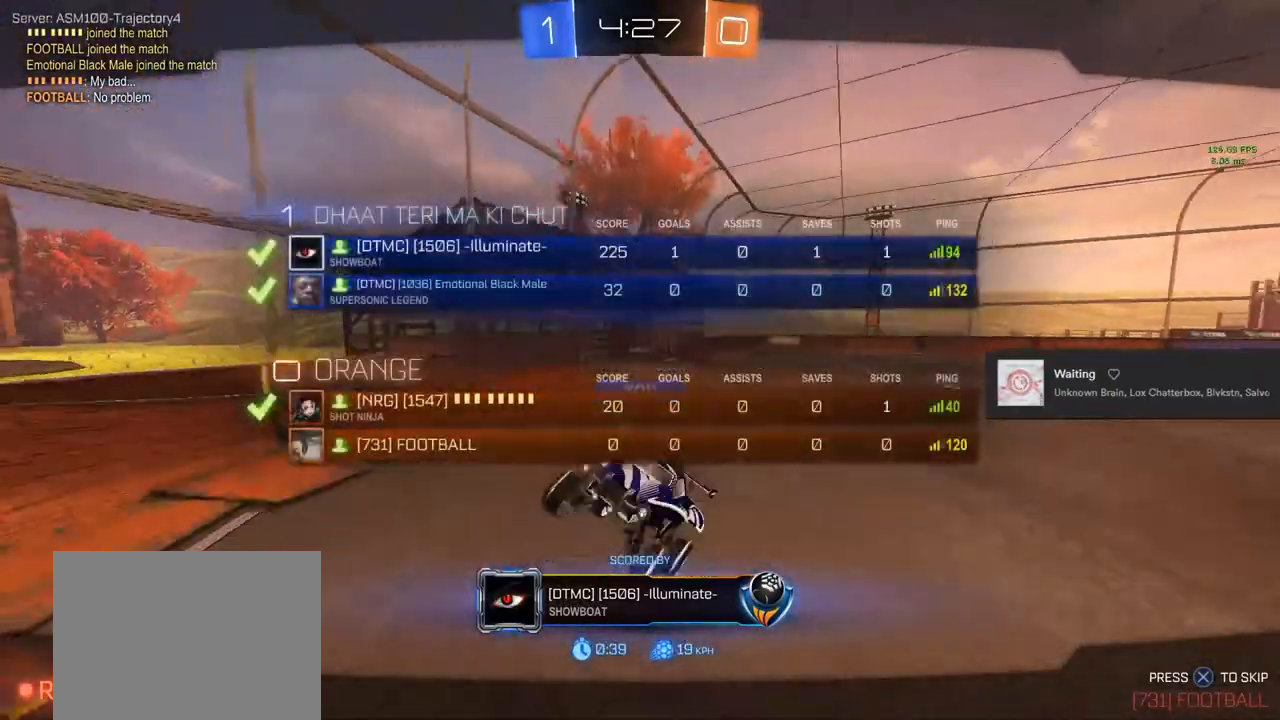
{"buttons": ["L3"], "left_stick": "center", "right_stick": "center", "events": [[217, "left_stick", "center"]]}
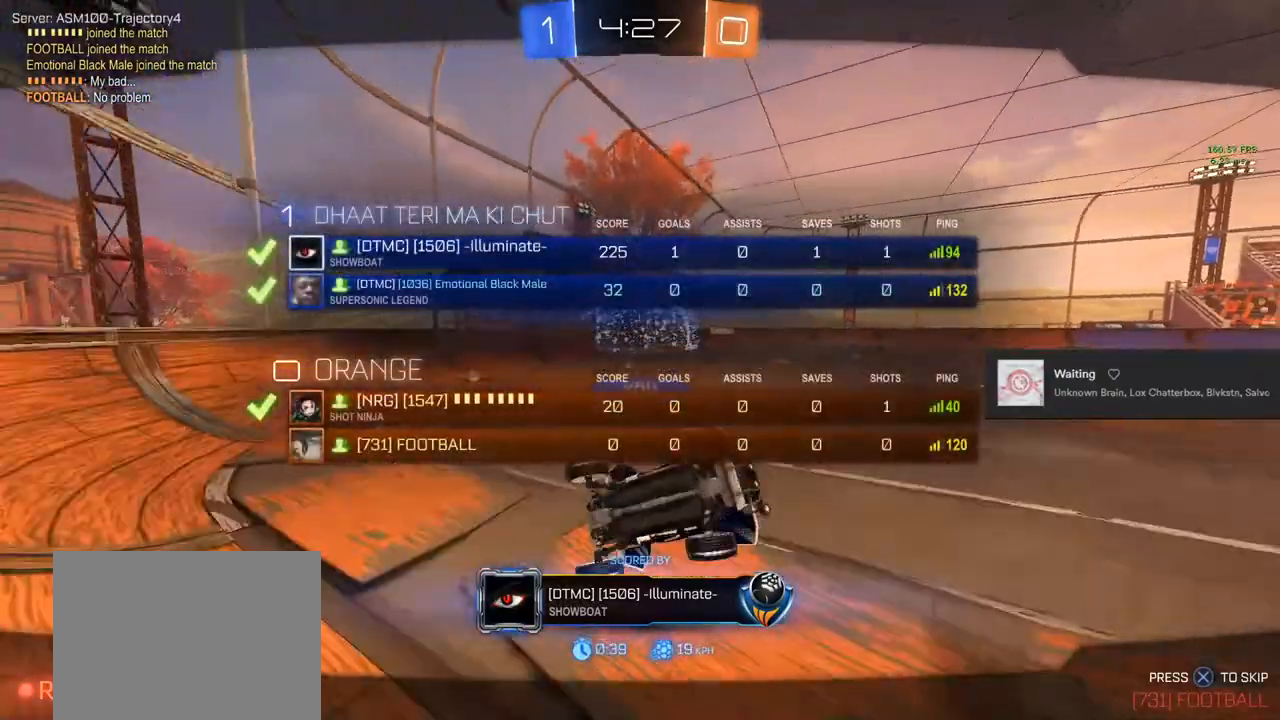
{"buttons": ["L3"], "left_stick": "center", "right_stick": "center", "events": []}
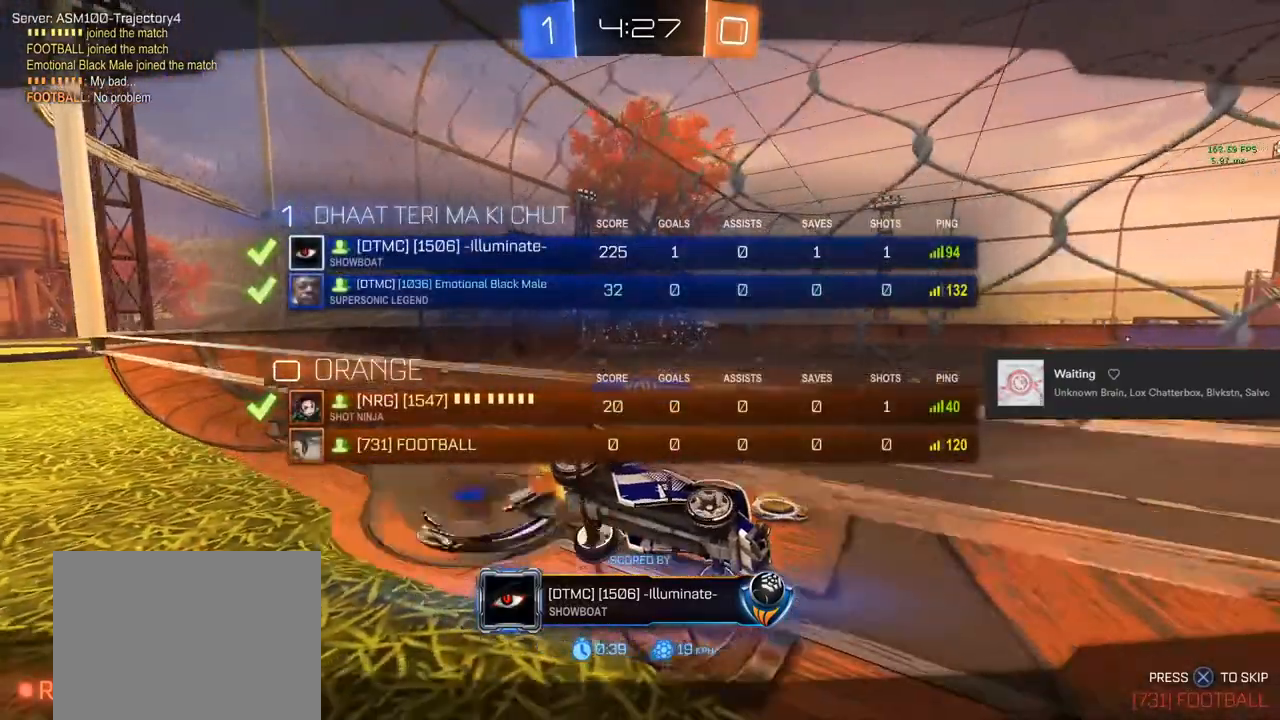
{"buttons": ["L3"], "left_stick": "center", "right_stick": "center", "events": []}
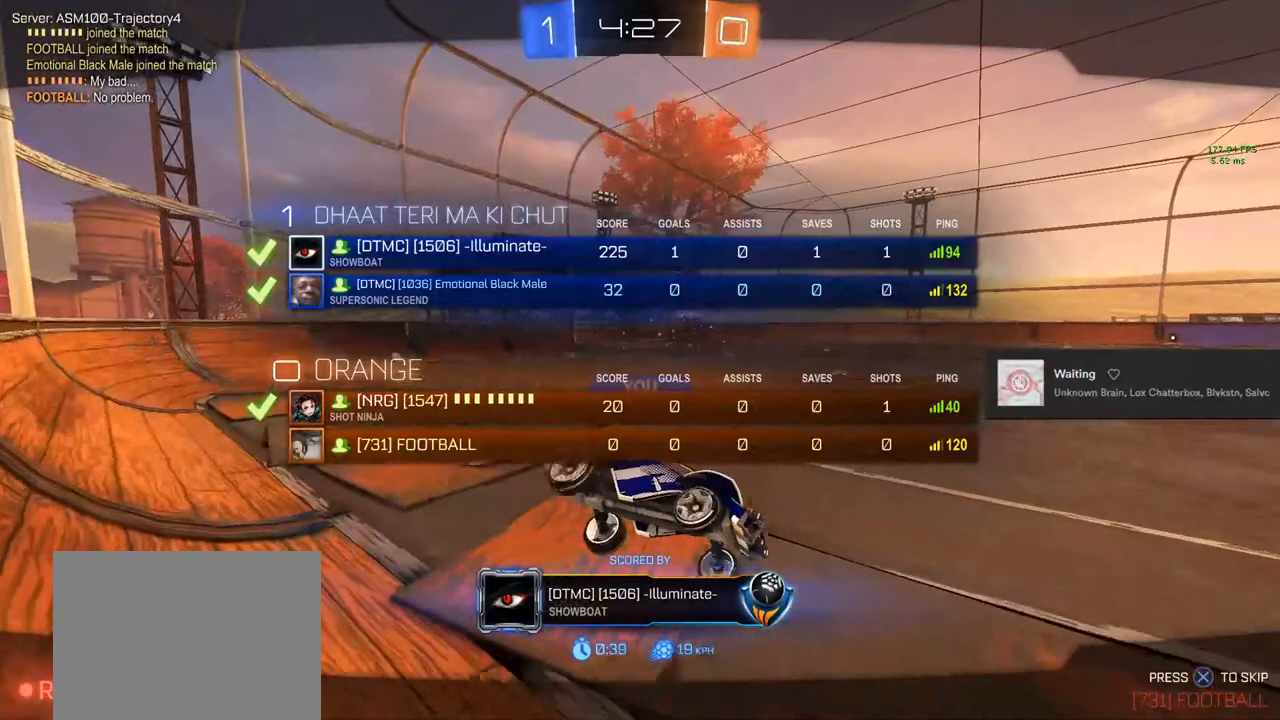
{"buttons": ["L3"], "left_stick": "center", "right_stick": "center", "events": []}
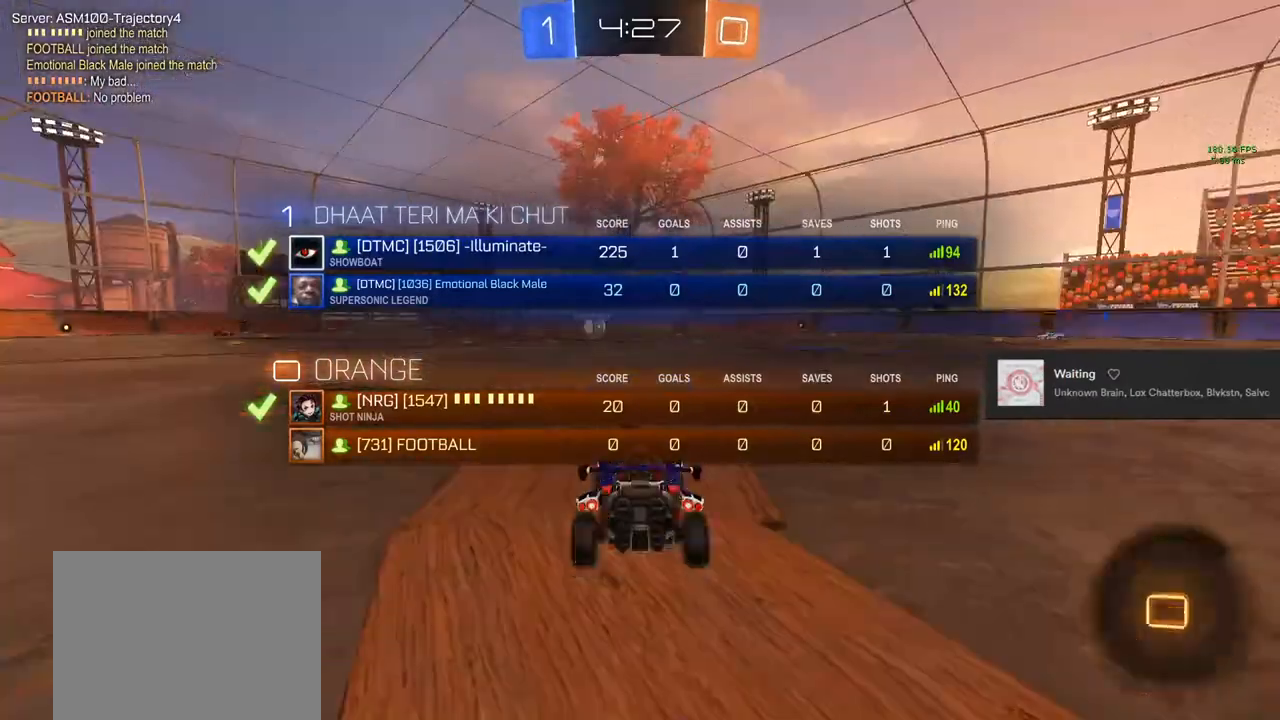
{"buttons": ["L3"], "left_stick": "center", "right_stick": "center", "events": []}
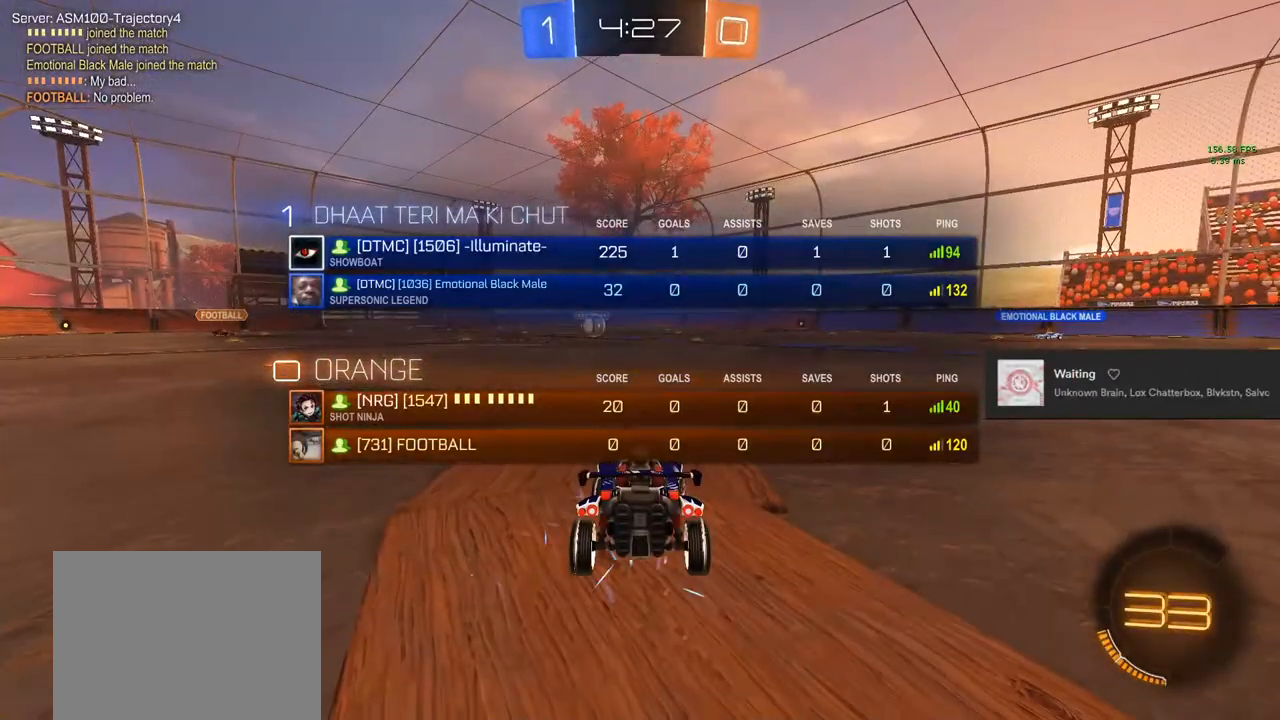
{"buttons": [], "left_stick": "center", "right_stick": "center", "events": [[433, "L3", "up"]]}
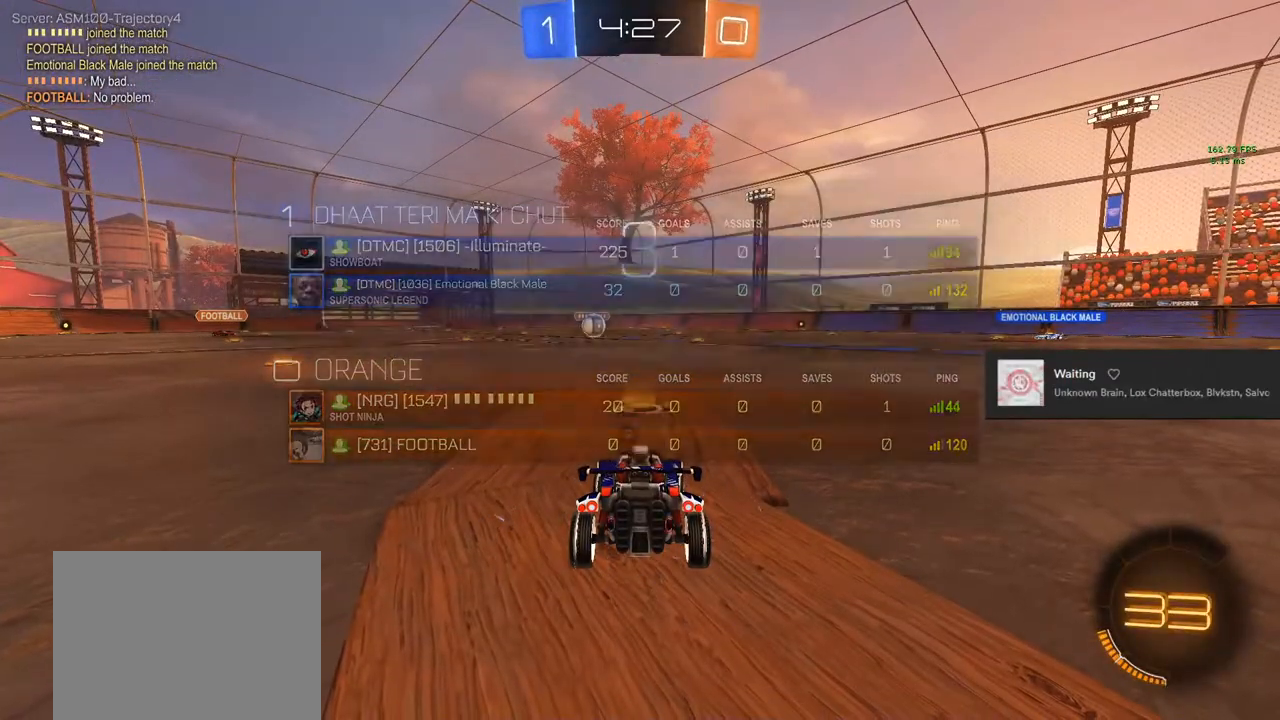
{"buttons": [], "left_stick": "center", "right_stick": "center", "events": []}
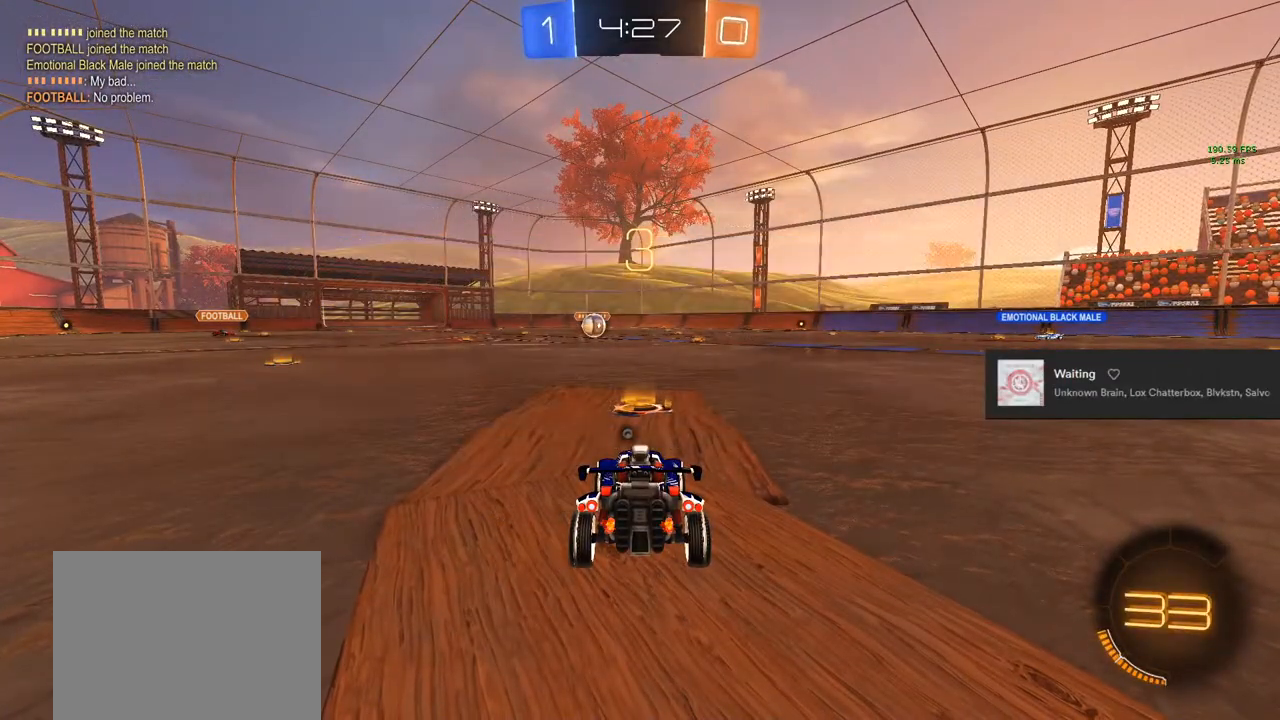
{"buttons": ["L3"], "left_stick": "center", "right_stick": "center", "events": [[67, "TRIANGLE", "down"], [150, "TRIANGLE", "up"], [433, "L3", "down"]]}
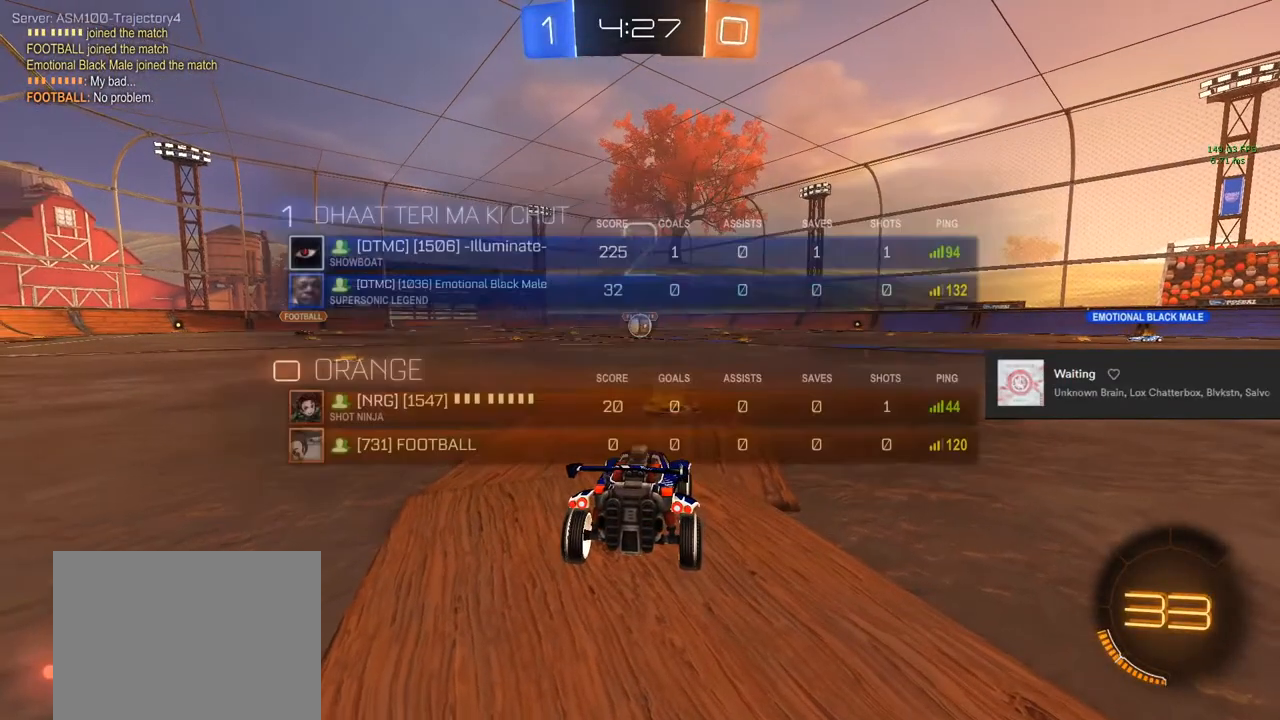
{"buttons": ["L3"], "left_stick": "center", "right_stick": "center", "events": []}
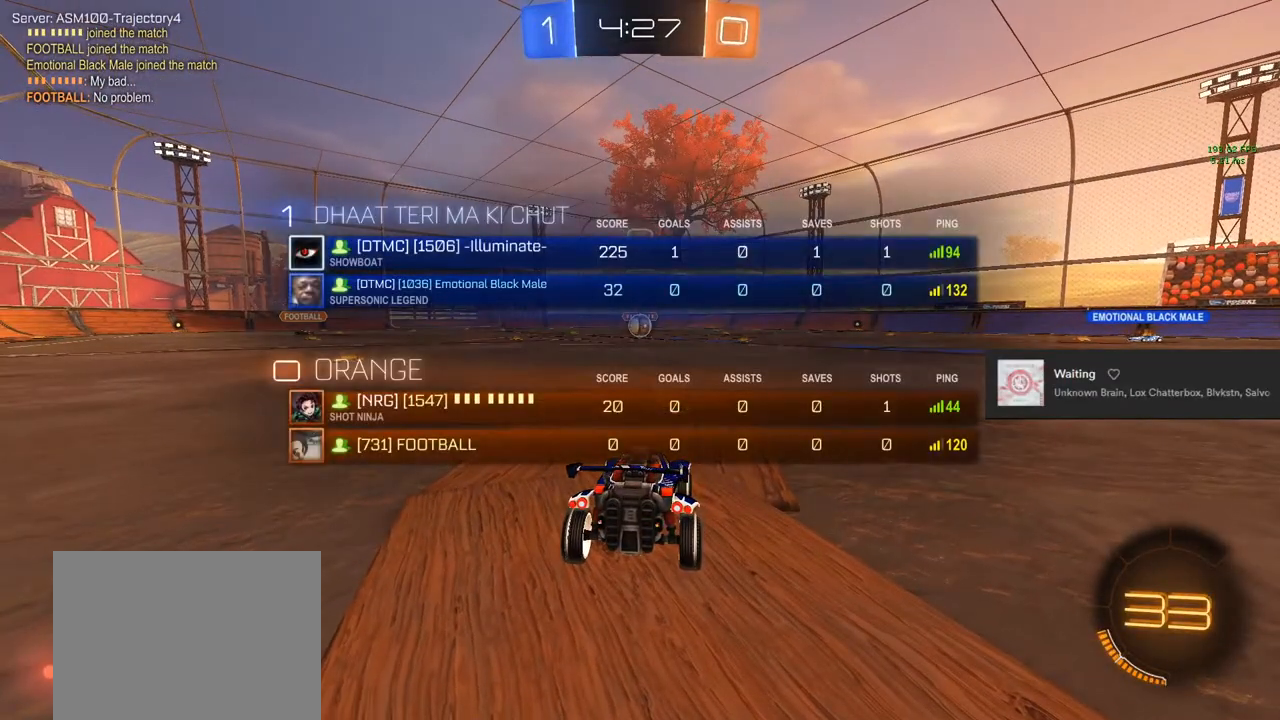
{"buttons": ["L3"], "left_stick": "center", "right_stick": "center", "events": []}
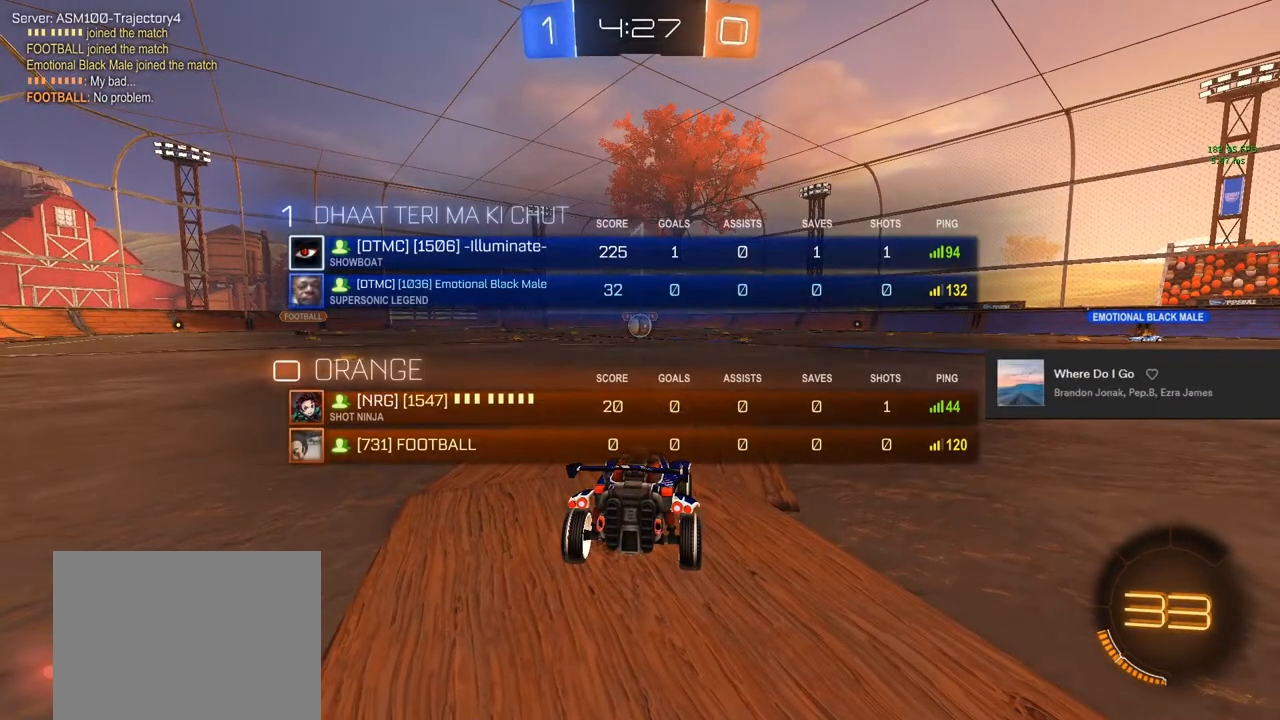
{"buttons": ["L2"], "left_stick": "center", "right_stick": "center", "events": [[33, "L3", "up"], [267, "L2", "down"]]}
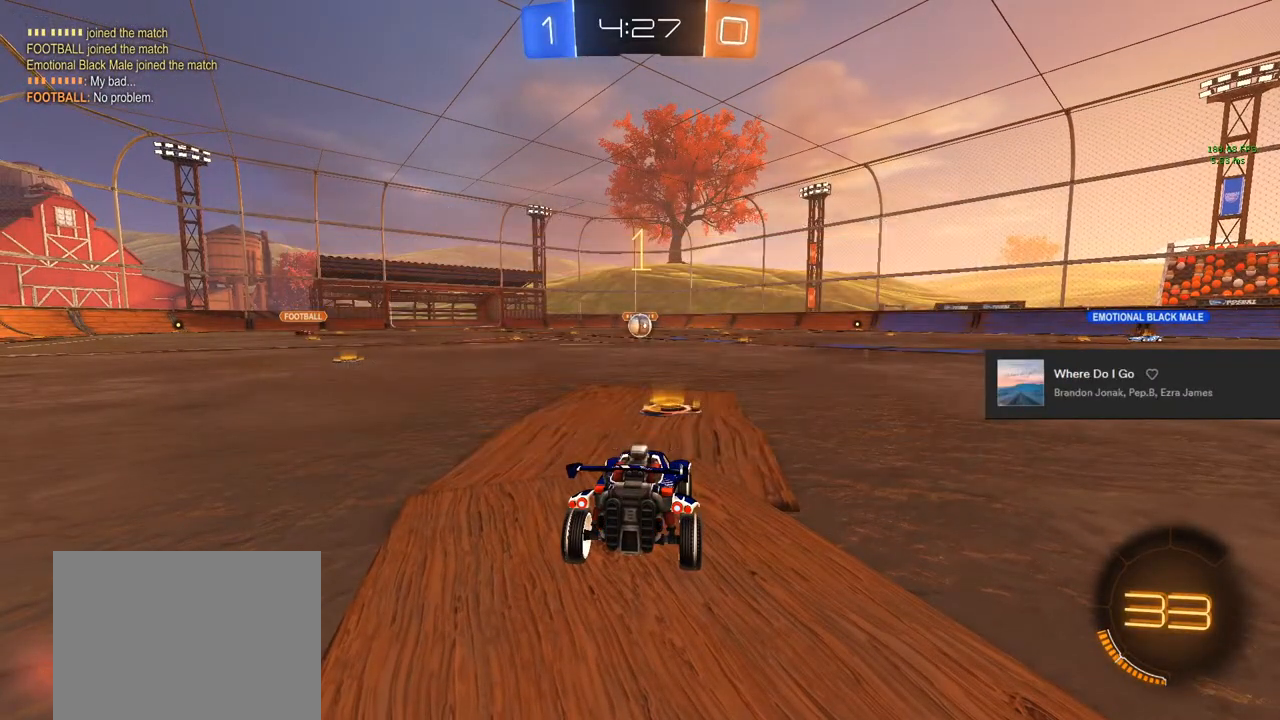
{"buttons": ["L2"], "left_stick": "center", "right_stick": "center", "events": []}
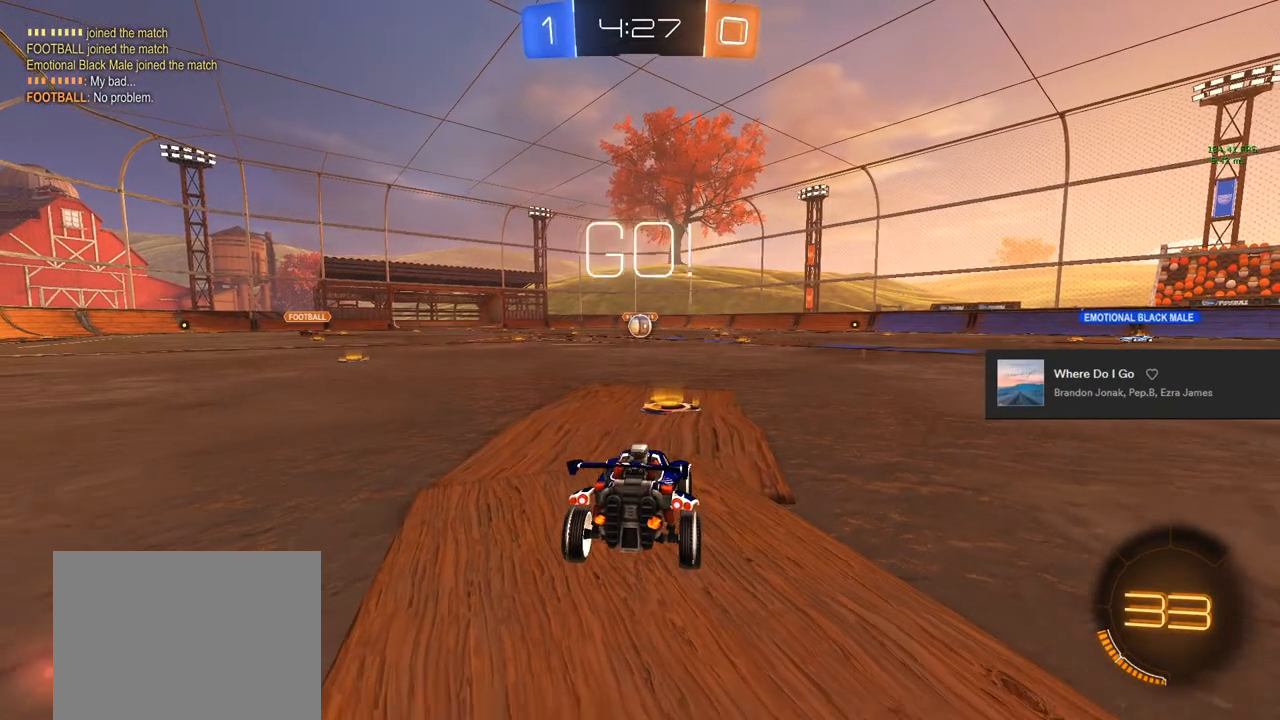
{"buttons": ["CROSS", "L2"], "left_stick": "down", "right_stick": "center", "events": [[17, "left_stick", "down-right"], [83, "left_stick", "center"], [267, "CROSS", "down"], [283, "left_stick", "down"], [333, "CROSS", "up"], [400, "CROSS", "down"]]}
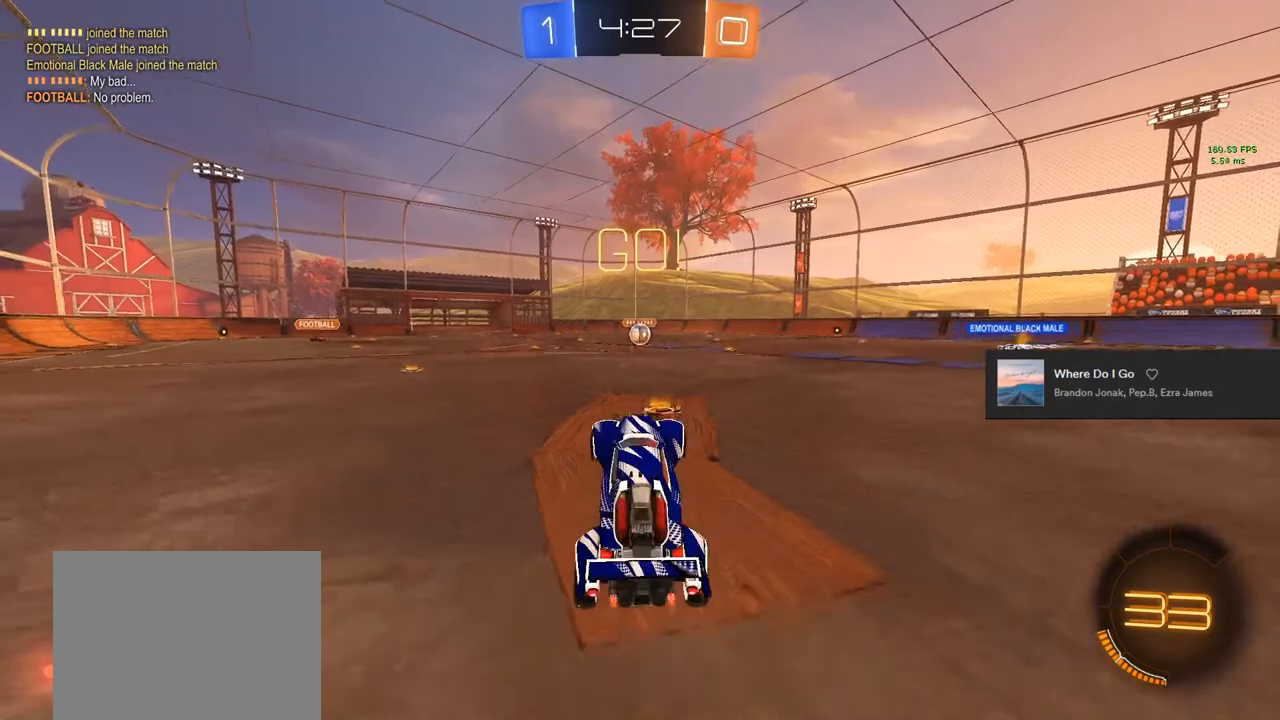
{"buttons": ["CIRCLE", "L1", "R2"], "left_stick": "up", "right_stick": "center", "events": [[67, "CROSS", "up"], [133, "L2", "up"], [133, "R2", "down"], [150, "left_stick", "center"], [167, "CIRCLE", "down"], [250, "L1", "down"], [250, "left_stick", "up"]]}
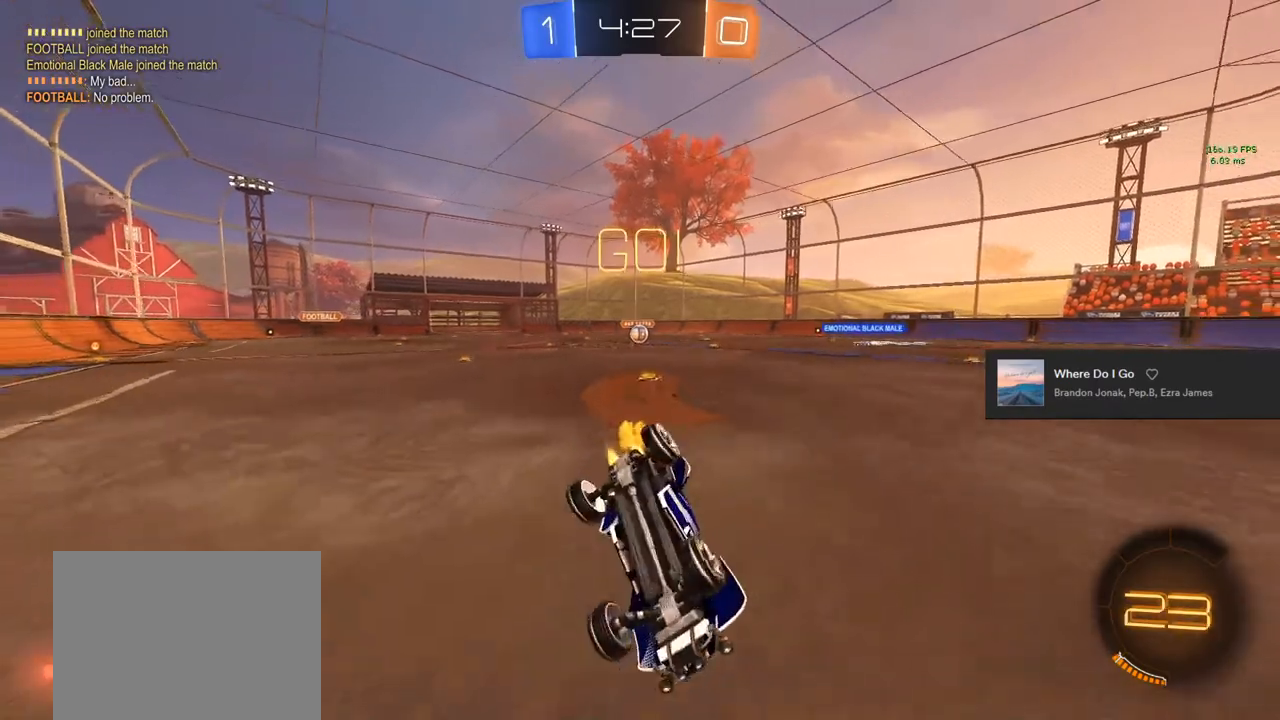
{"buttons": ["CIRCLE", "R2"], "left_stick": "left", "right_stick": "center", "events": [[200, "left_stick", "center"], [217, "L1", "up"], [350, "left_stick", "left"]]}
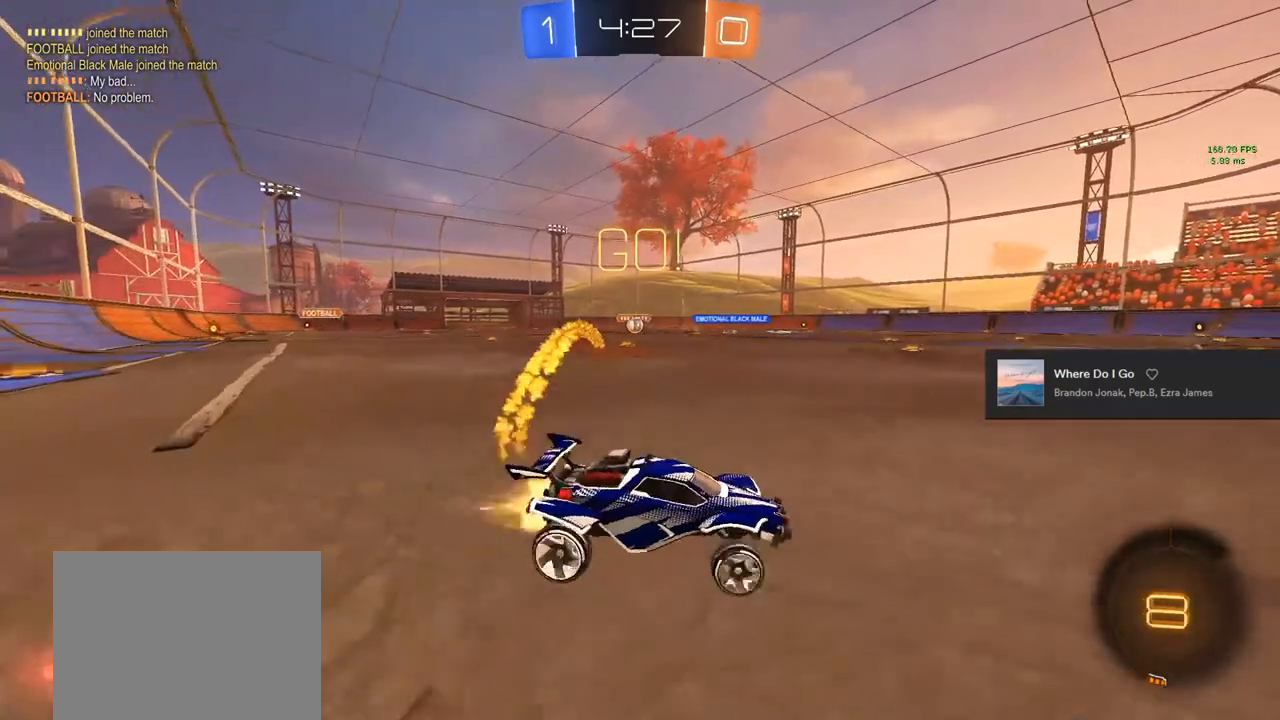
{"buttons": ["R2"], "left_stick": "center", "right_stick": "center", "events": [[183, "left_stick", "center"], [317, "CIRCLE", "up"]]}
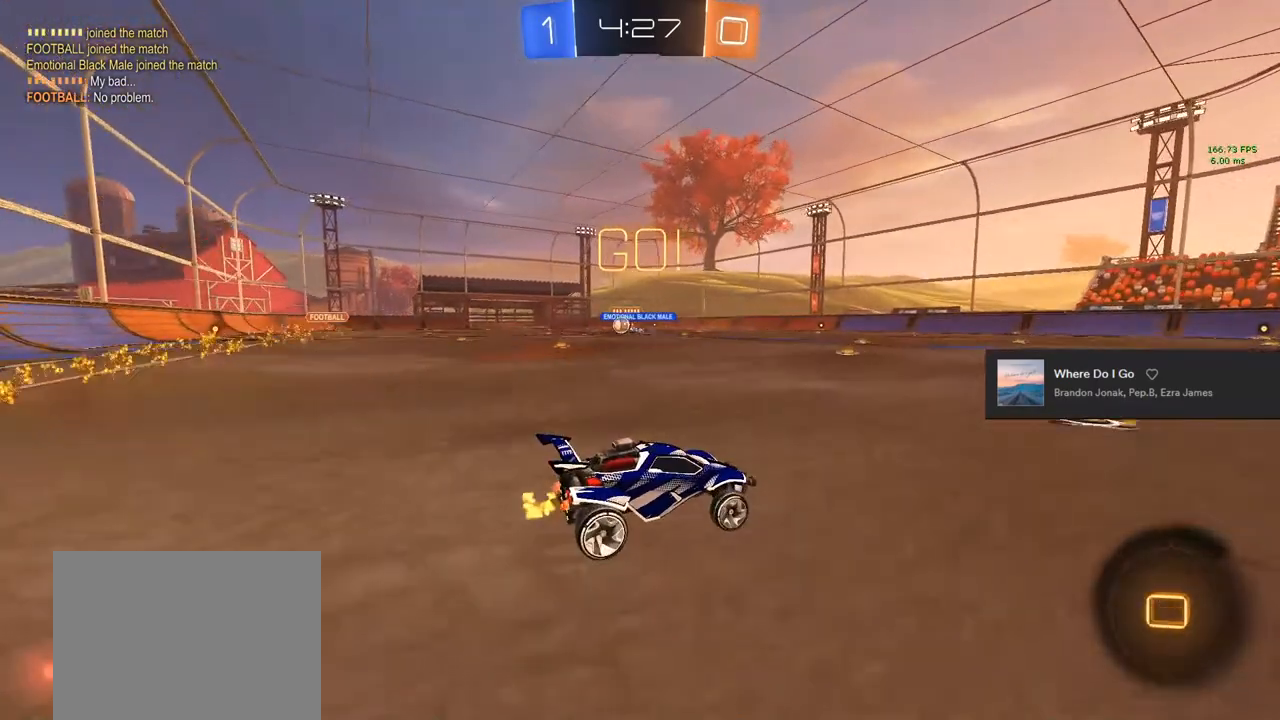
{"buttons": ["R2"], "left_stick": "right", "right_stick": "center", "events": [[117, "left_stick", "right"], [233, "SQUARE", "down"], [433, "SQUARE", "up"]]}
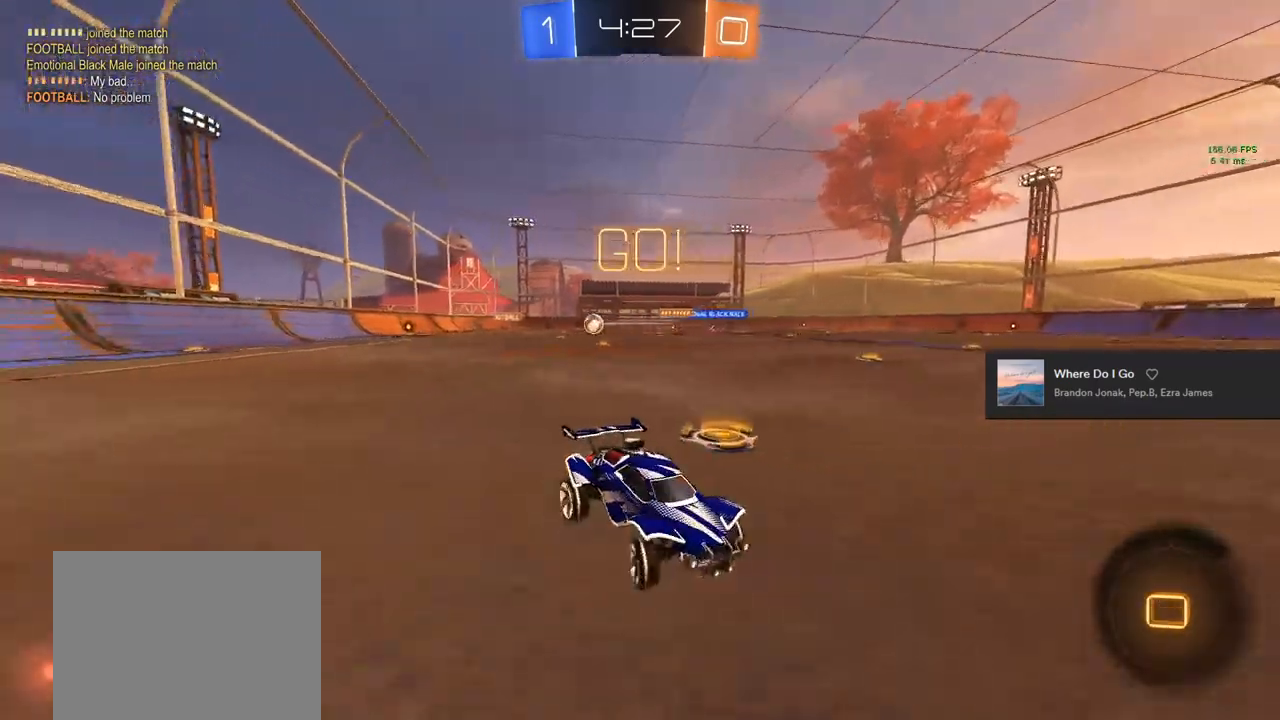
{"buttons": ["R2"], "left_stick": "right", "right_stick": "center", "events": []}
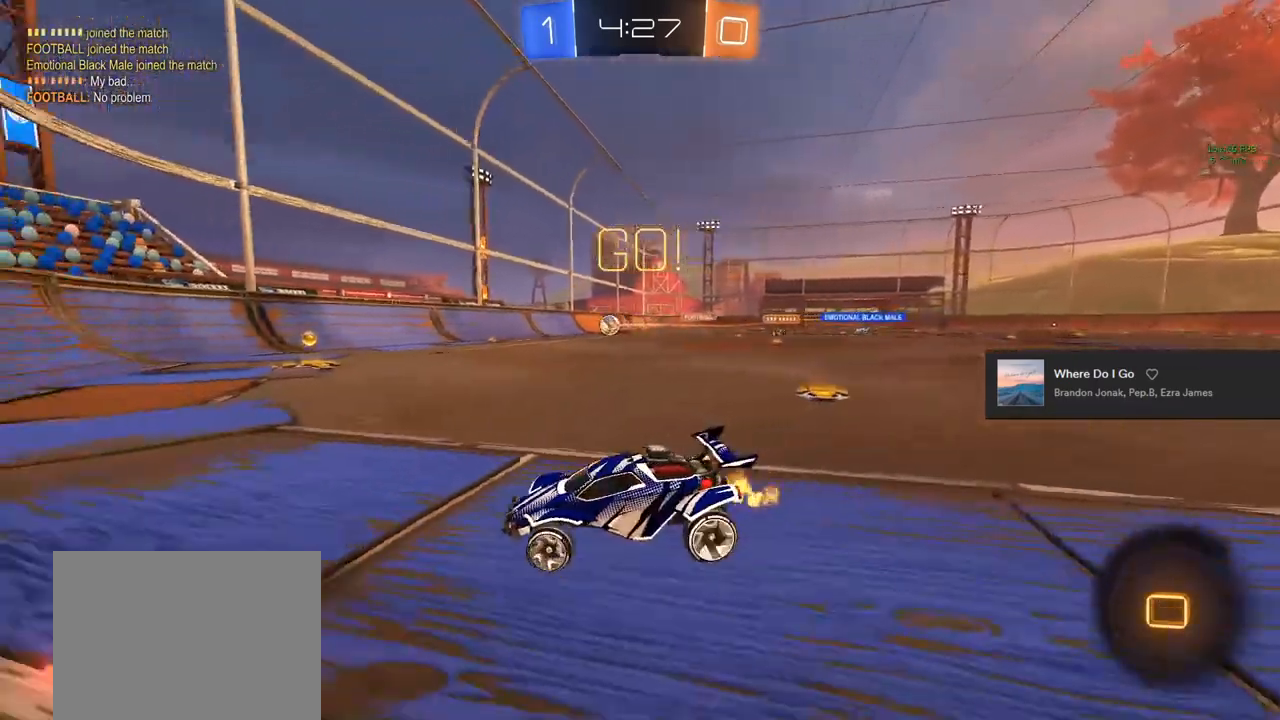
{"buttons": ["R2"], "left_stick": "right", "right_stick": "center", "events": []}
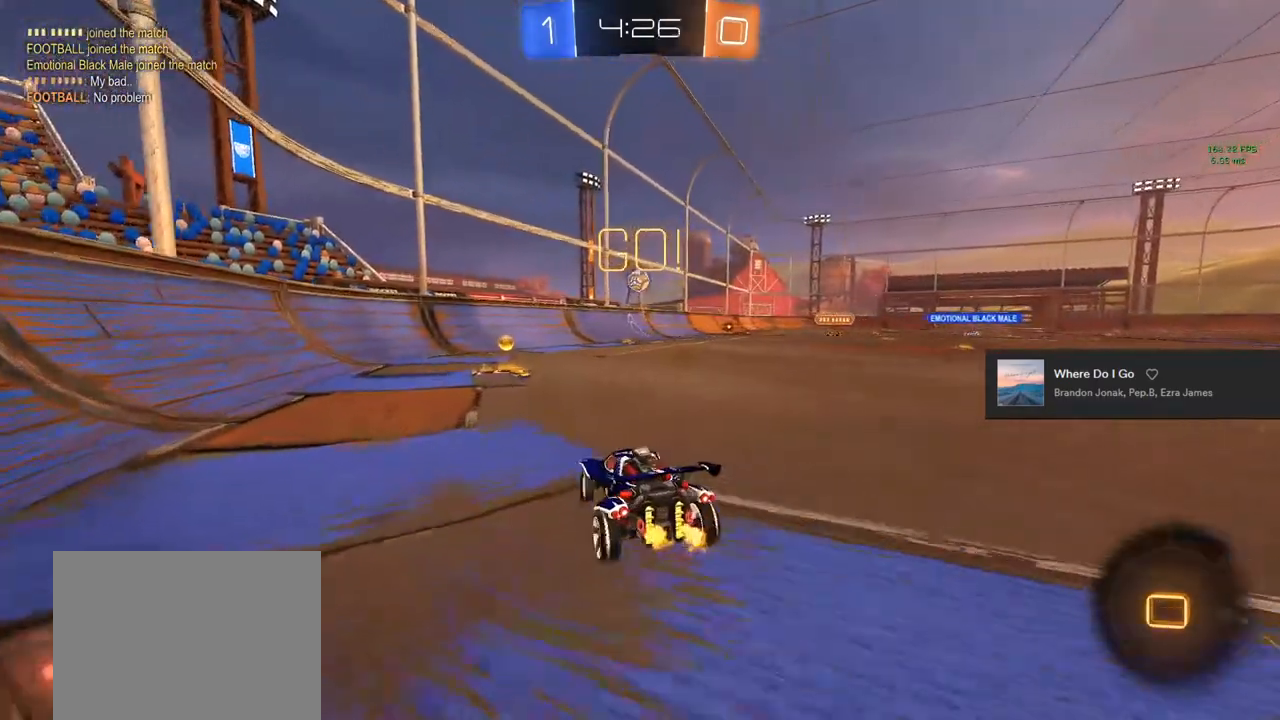
{"buttons": ["R2"], "left_stick": "center", "right_stick": "center", "events": [[17, "left_stick", "center"], [150, "TRIANGLE", "down"], [217, "TRIANGLE", "up"], [250, "left_stick", "left"], [283, "TRIANGLE", "down"], [367, "left_stick", "center"], [450, "TRIANGLE", "up"]]}
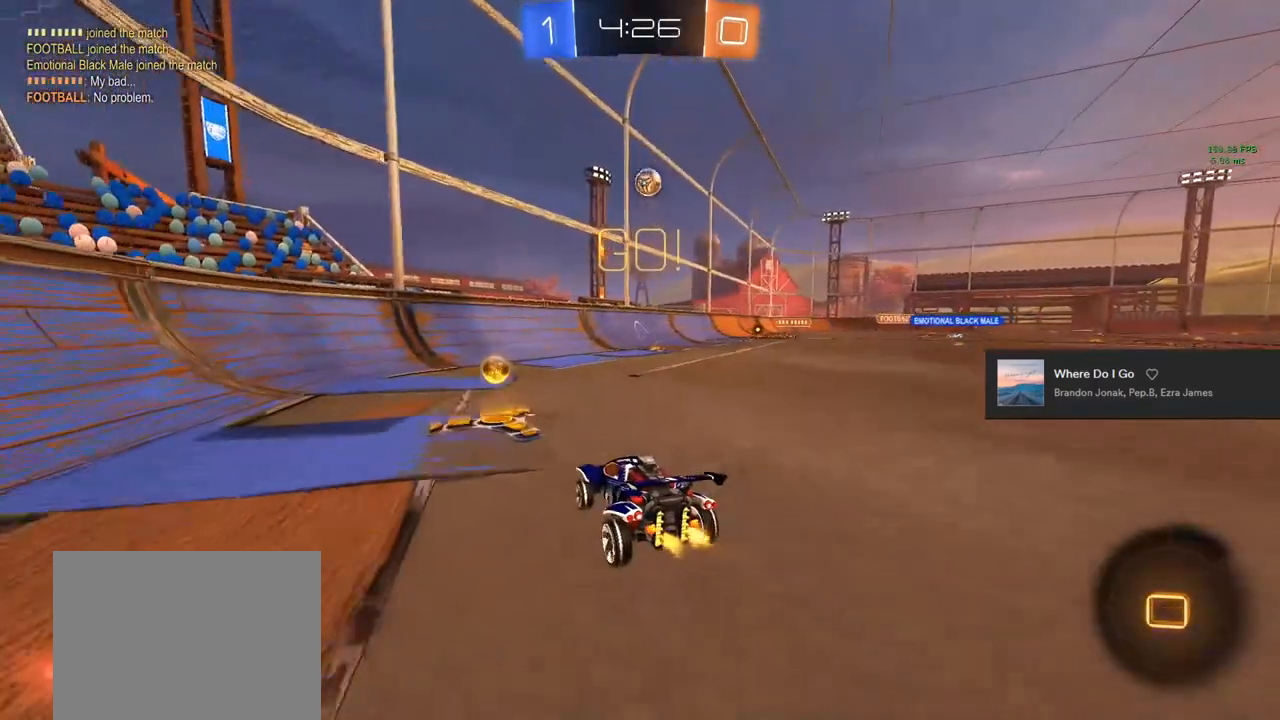
{"buttons": ["R2"], "left_stick": "left", "right_stick": "center", "events": [[17, "left_stick", "left"]]}
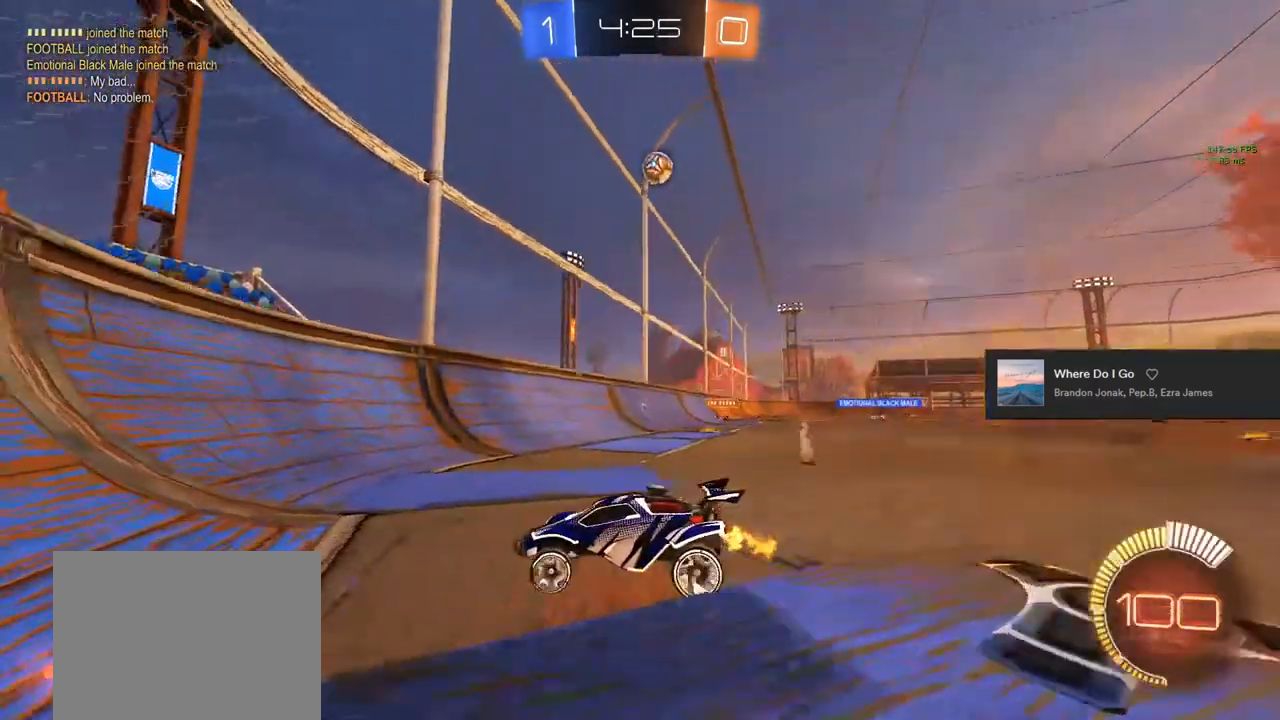
{"buttons": ["SQUARE", "R2"], "left_stick": "left", "right_stick": "center", "events": [[17, "SQUARE", "down"], [167, "SQUARE", "up"], [383, "SQUARE", "down"]]}
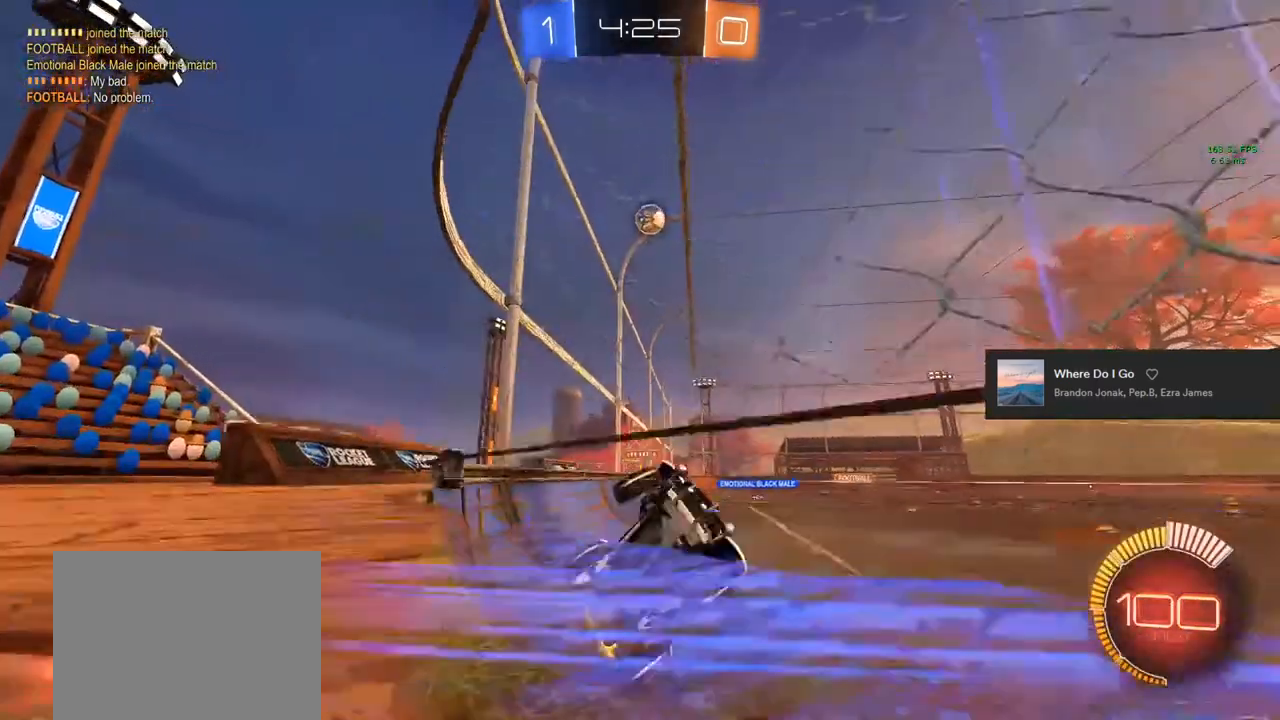
{"buttons": ["R2"], "left_stick": "center", "right_stick": "center", "events": [[50, "SQUARE", "up"], [200, "left_stick", "center"]]}
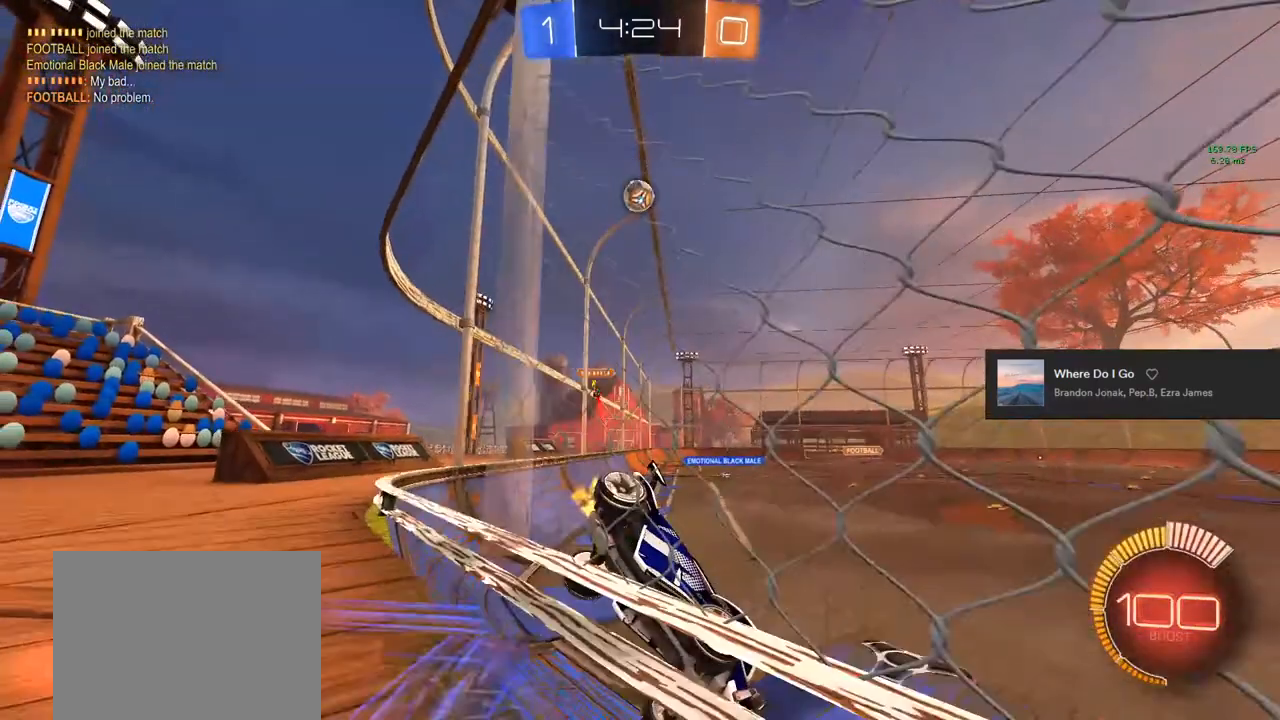
{"buttons": ["R2"], "left_stick": "left", "right_stick": "center", "events": [[17, "left_stick", "left"], [67, "R2", "up"], [117, "left_stick", "center"], [317, "L2", "down"], [417, "R2", "down"], [417, "left_stick", "left"], [467, "L2", "up"]]}
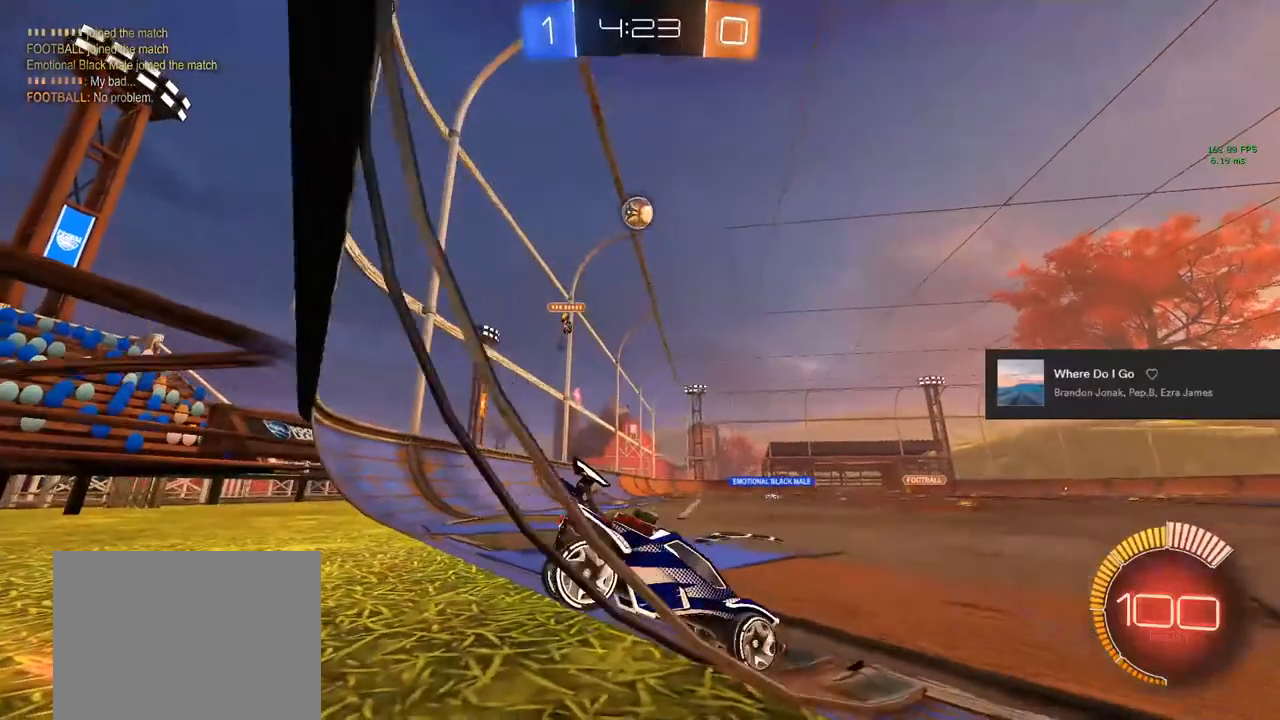
{"buttons": ["R2"], "left_stick": "left", "right_stick": "center", "events": [[150, "R2", "up"], [350, "left_stick", "center"], [433, "R2", "down"], [450, "left_stick", "left"]]}
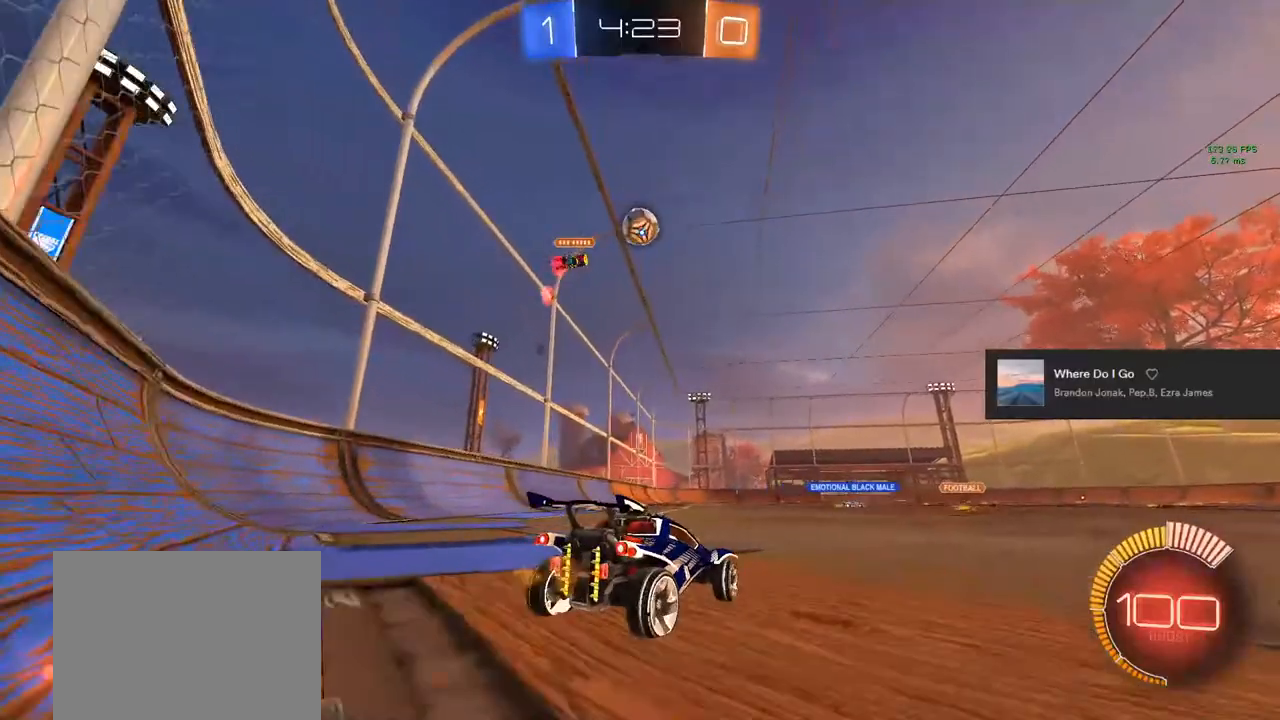
{"buttons": ["R2"], "left_stick": "center", "right_stick": "center", "events": [[50, "left_stick", "center"], [100, "R2", "up"], [150, "R2", "down"]]}